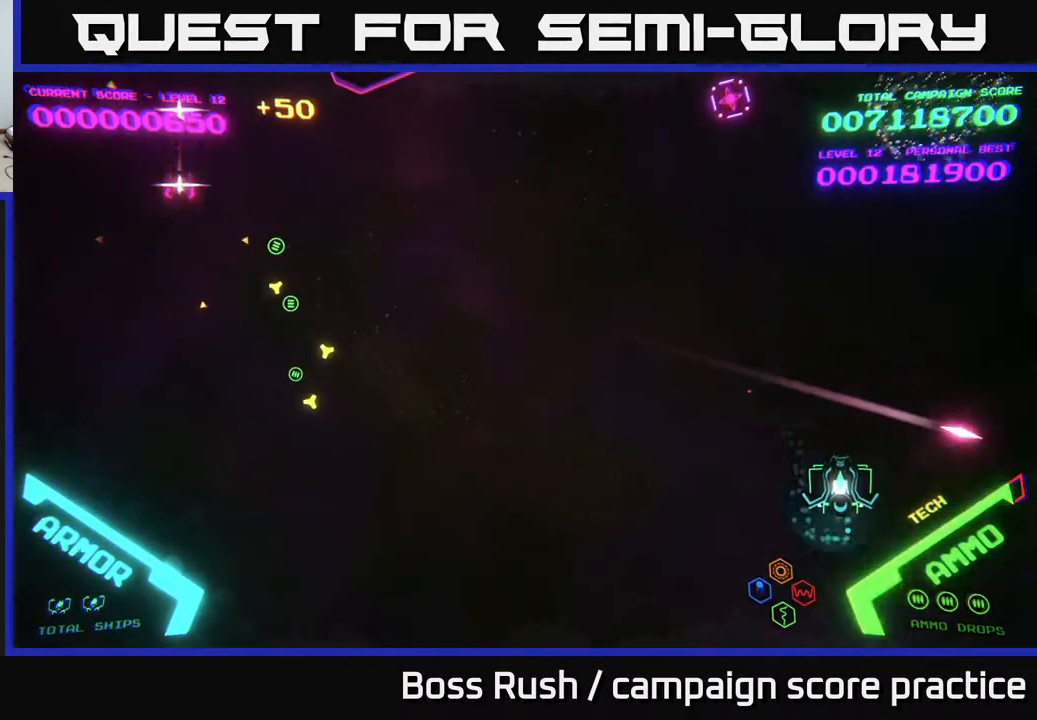
Gameplay with a controller (Xbox layout); each line is a JSON object with the inputs held at the frame after it. "events" lists button and stick changes between this image and that frame as [ms after this image, input, new state], when the widget could be followed in between.
{"buttons": [], "left_stick": "up-right", "right_stick": "center", "events": [[33, "left_stick", "up-left"], [83, "A", "down"], [183, "A", "up"], [283, "A", "down"], [317, "A", "up"], [317, "left_stick", "up"], [383, "A", "down"], [467, "A", "up"], [483, "left_stick", "up-right"]]}
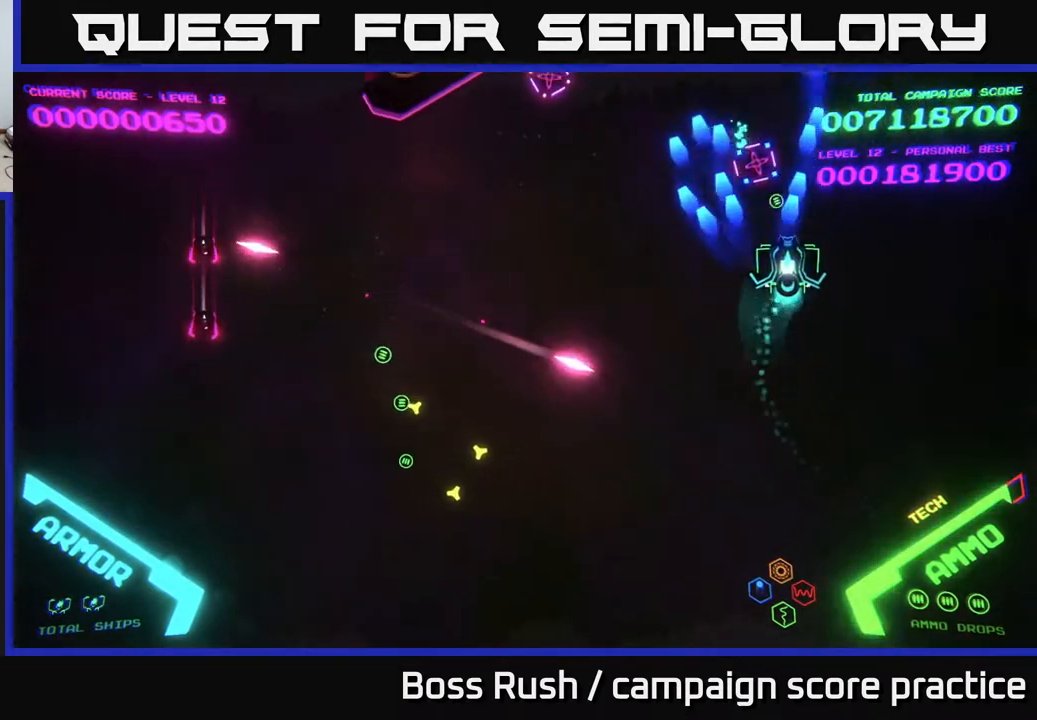
{"buttons": [], "left_stick": "down", "right_stick": "center", "events": [[250, "left_stick", "down-right"], [417, "left_stick", "down"]]}
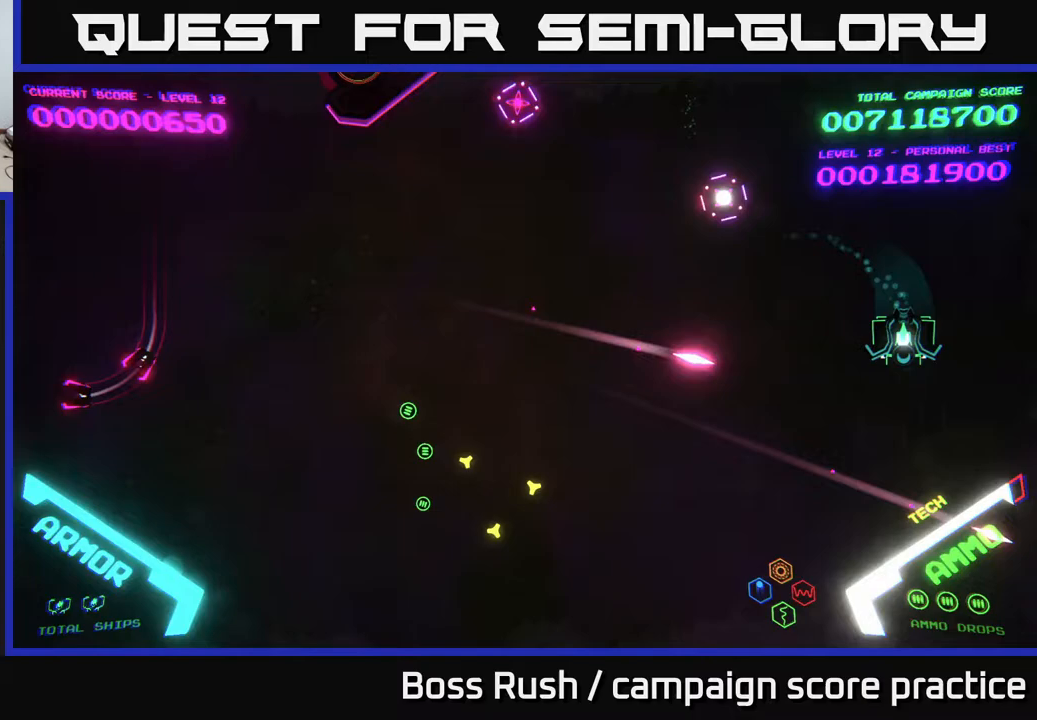
{"buttons": [], "left_stick": "left", "right_stick": "center", "events": [[317, "left_stick", "down-left"], [450, "left_stick", "left"]]}
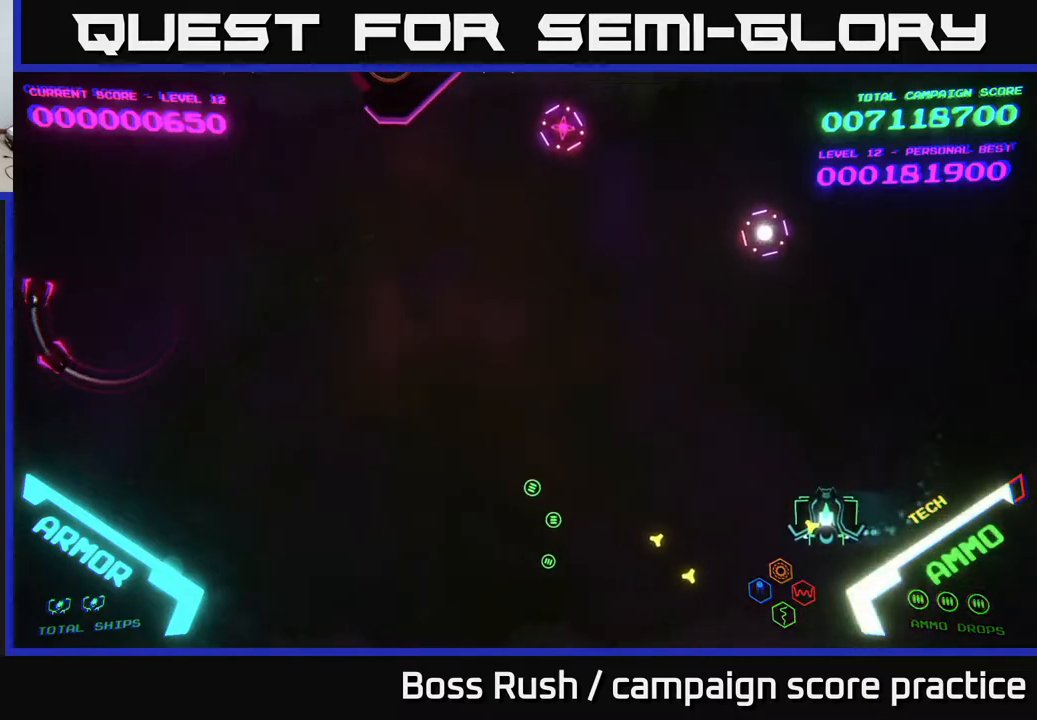
{"buttons": [], "left_stick": "up-left", "right_stick": "center", "events": [[300, "left_stick", "up-left"]]}
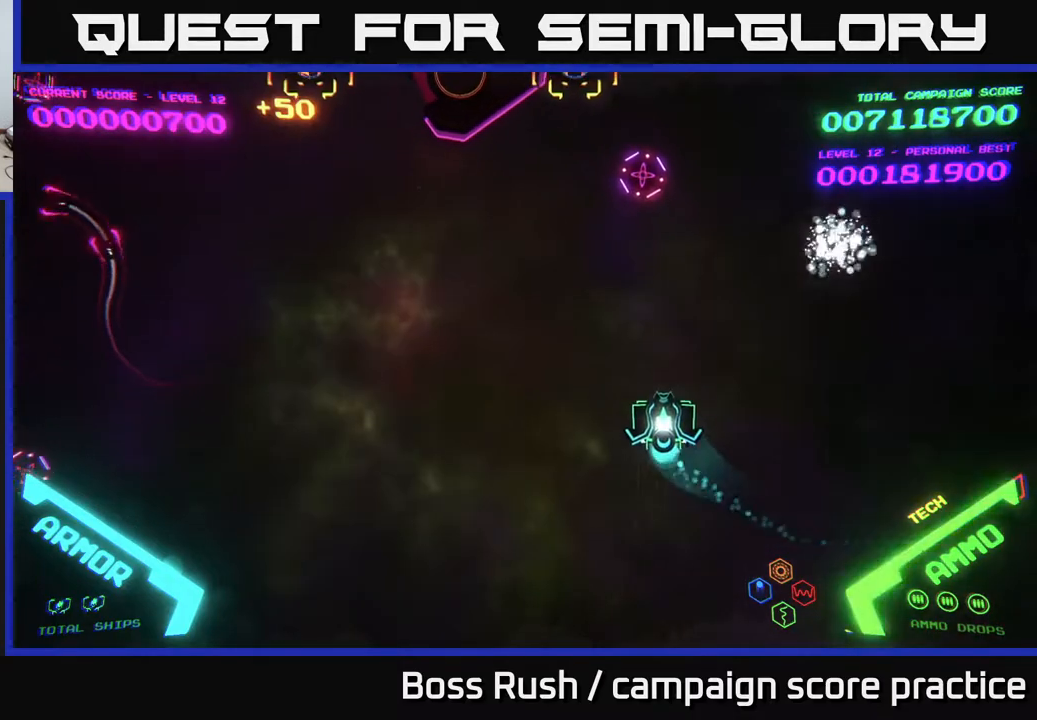
{"buttons": [], "left_stick": "down-left", "right_stick": "center", "events": [[33, "left_stick", "up"], [67, "A", "down"], [117, "A", "up"], [217, "A", "down"], [217, "left_stick", "up-left"], [317, "A", "up"], [367, "X", "down"], [383, "left_stick", "down"], [417, "X", "up"], [450, "left_stick", "down-left"]]}
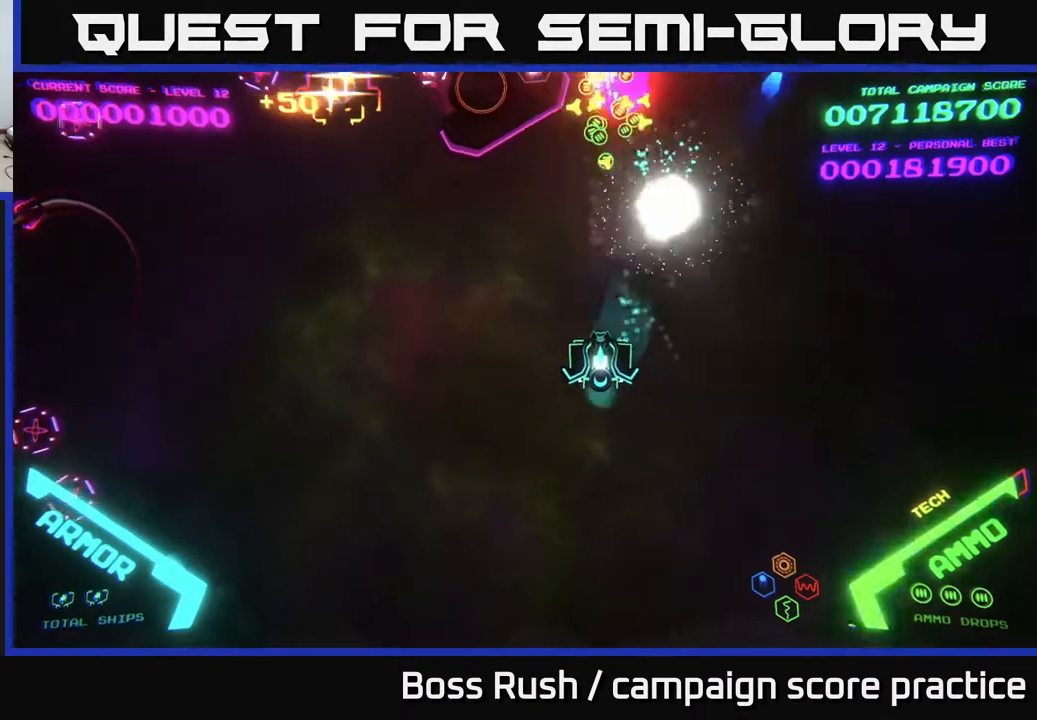
{"buttons": [], "left_stick": "left", "right_stick": "center", "events": [[100, "left_stick", "left"]]}
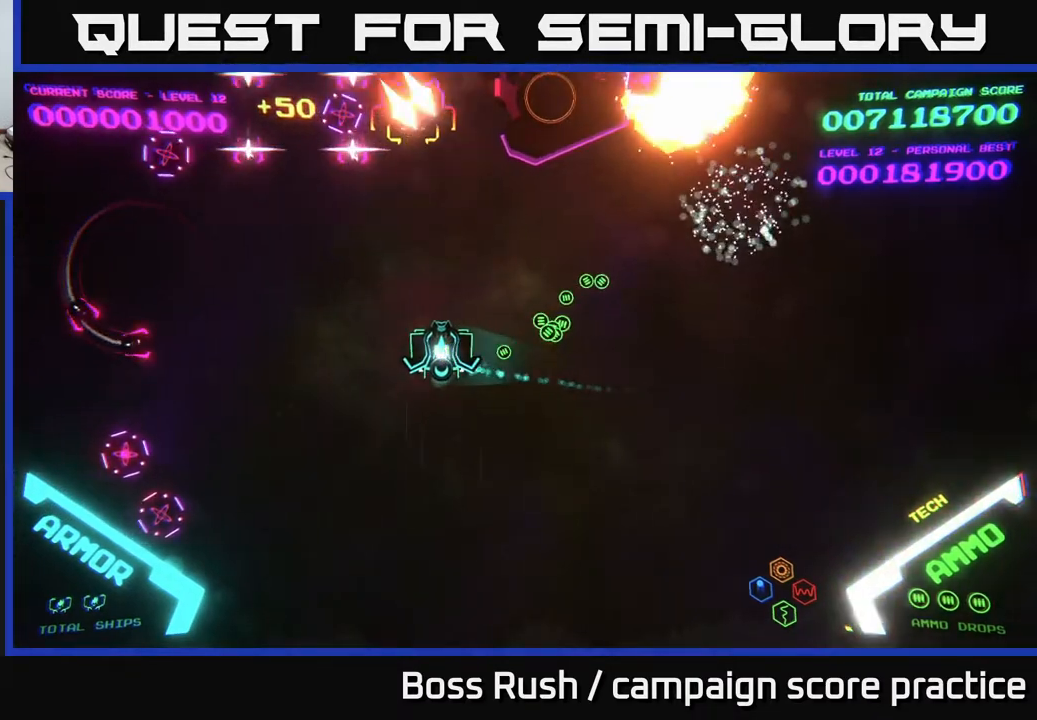
{"buttons": [], "left_stick": "down", "right_stick": "center", "events": [[33, "X", "down"], [100, "X", "up"], [100, "left_stick", "down"], [167, "left_stick", "down-right"], [400, "left_stick", "down"]]}
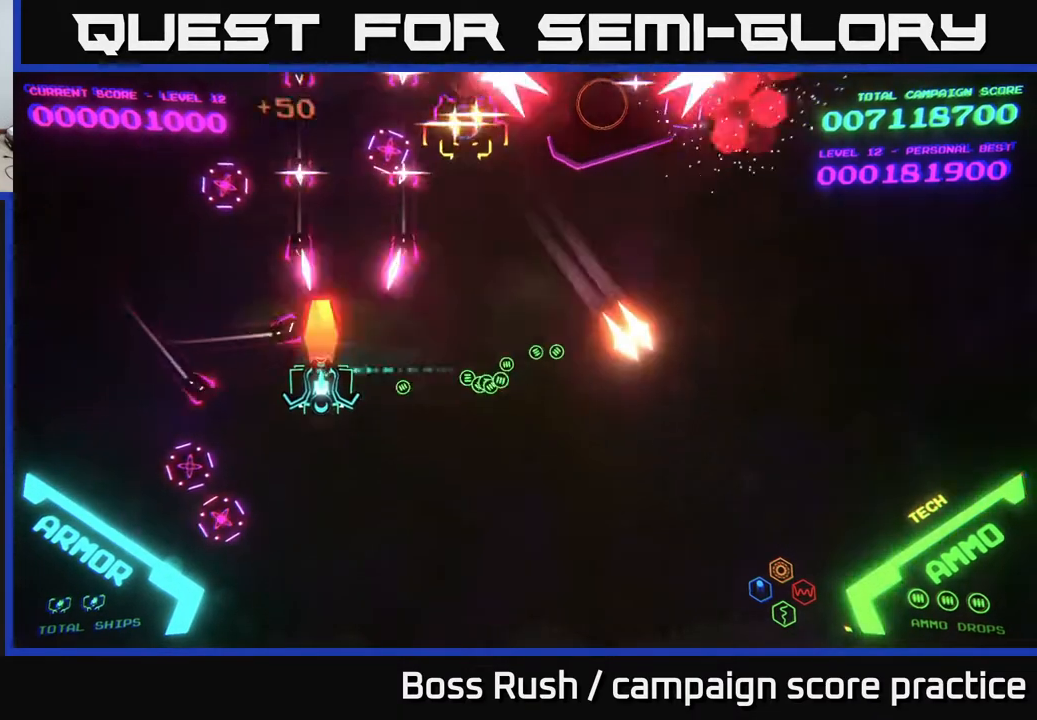
{"buttons": [], "left_stick": "down-right", "right_stick": "center", "events": [[300, "left_stick", "down-right"]]}
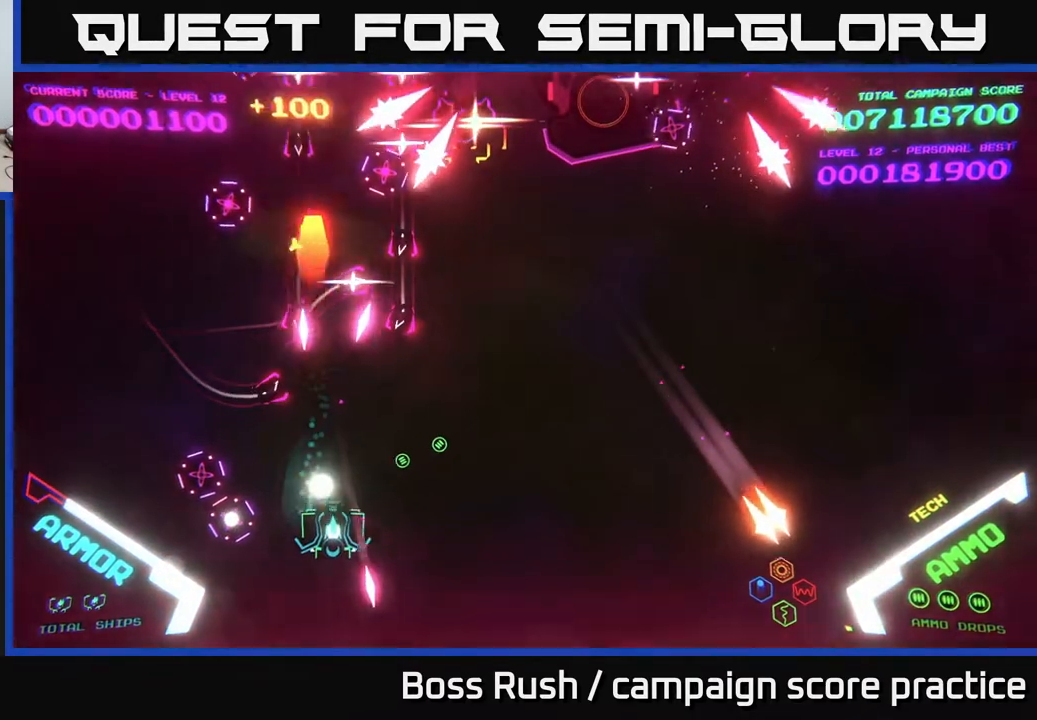
{"buttons": [], "left_stick": "up-right", "right_stick": "center", "events": [[50, "left_stick", "right"], [333, "X", "down"], [333, "left_stick", "up-right"], [383, "X", "up"]]}
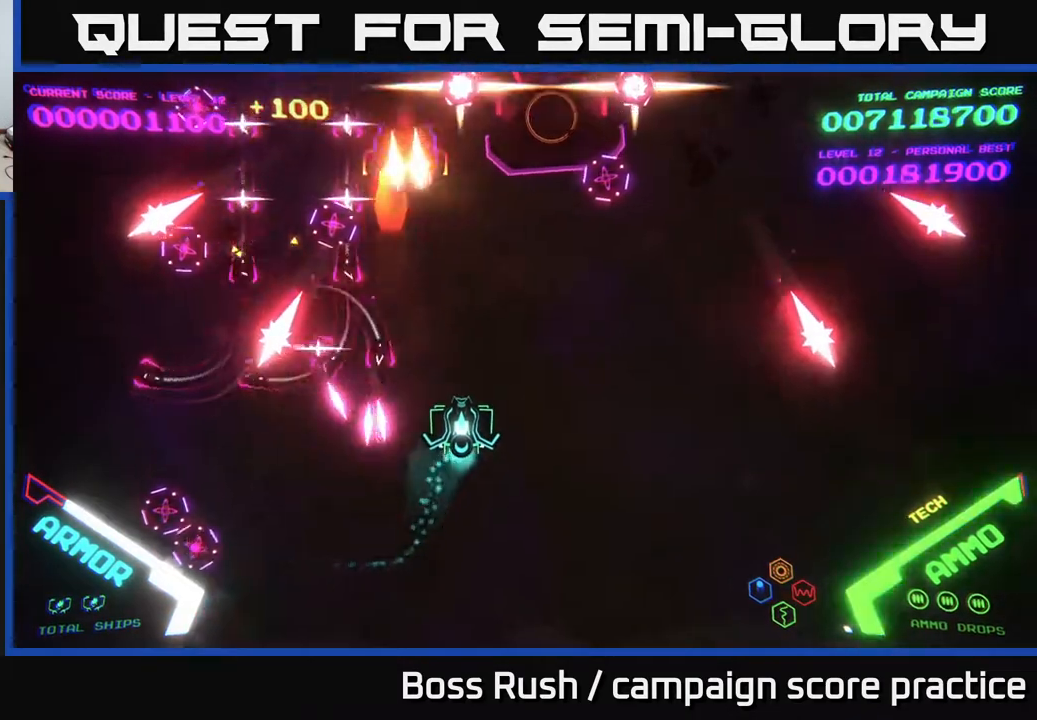
{"buttons": [], "left_stick": "up", "right_stick": "center", "events": [[267, "B", "down"], [267, "left_stick", "up"], [333, "B", "up"]]}
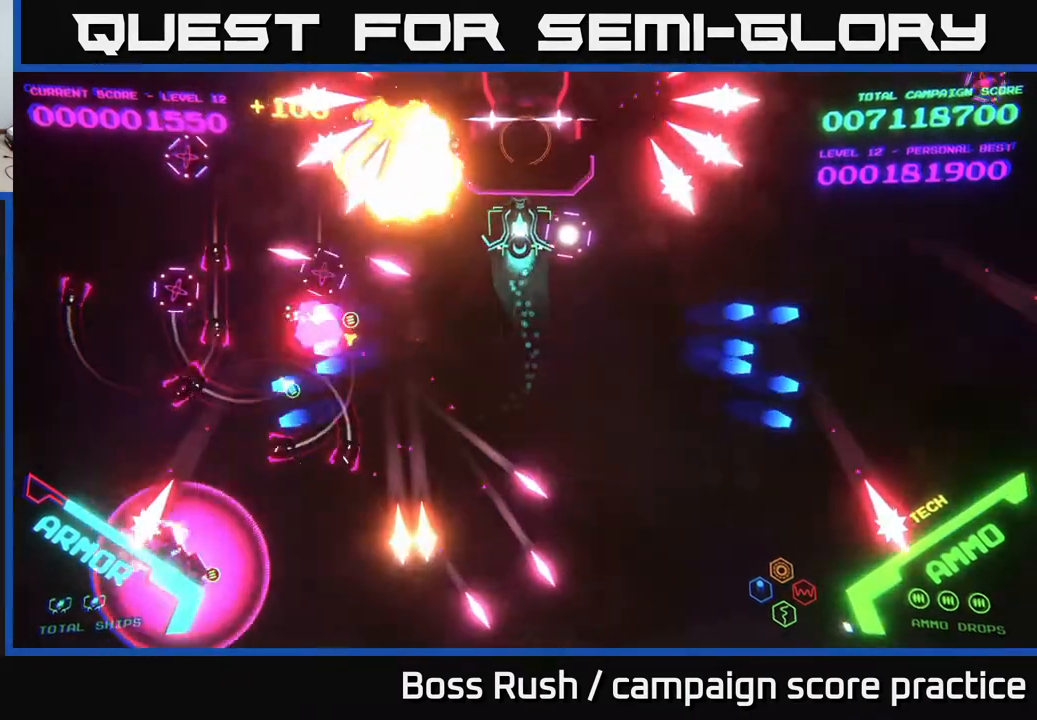
{"buttons": ["B"], "left_stick": "down-left", "right_stick": "center", "events": [[33, "left_stick", "up-left"], [200, "B", "down"], [400, "left_stick", "down-left"]]}
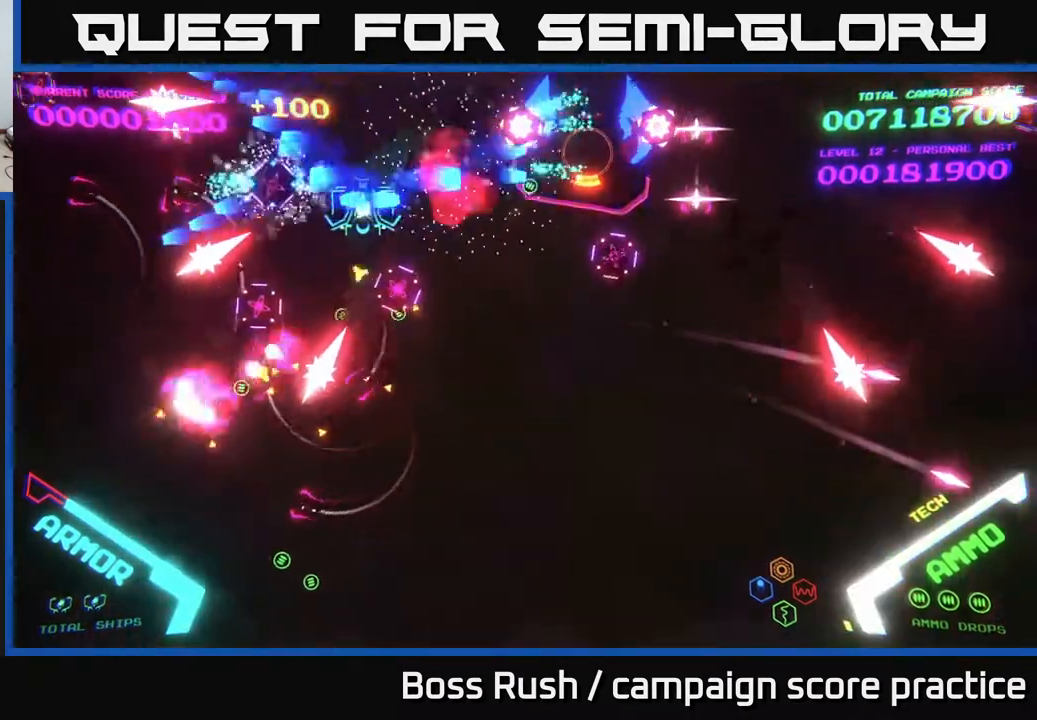
{"buttons": ["B"], "left_stick": "up-left", "right_stick": "center", "events": [[117, "left_stick", "down"], [467, "left_stick", "up-left"]]}
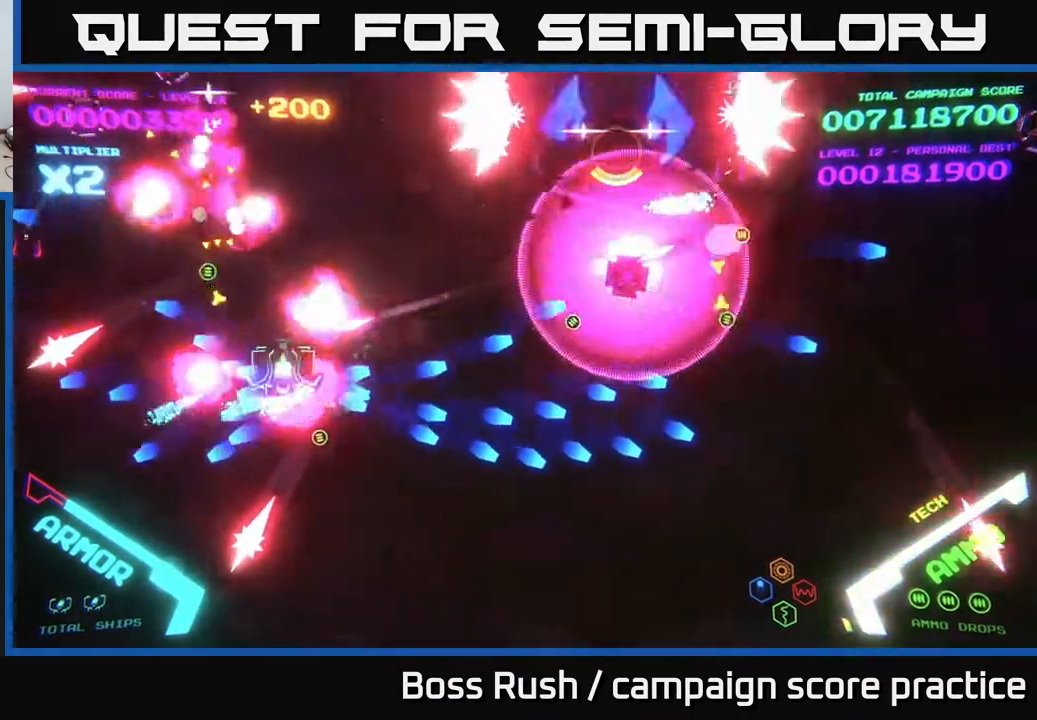
{"buttons": ["B"], "left_stick": "up", "right_stick": "center", "events": [[17, "B", "up"], [100, "B", "down"], [200, "left_stick", "up"]]}
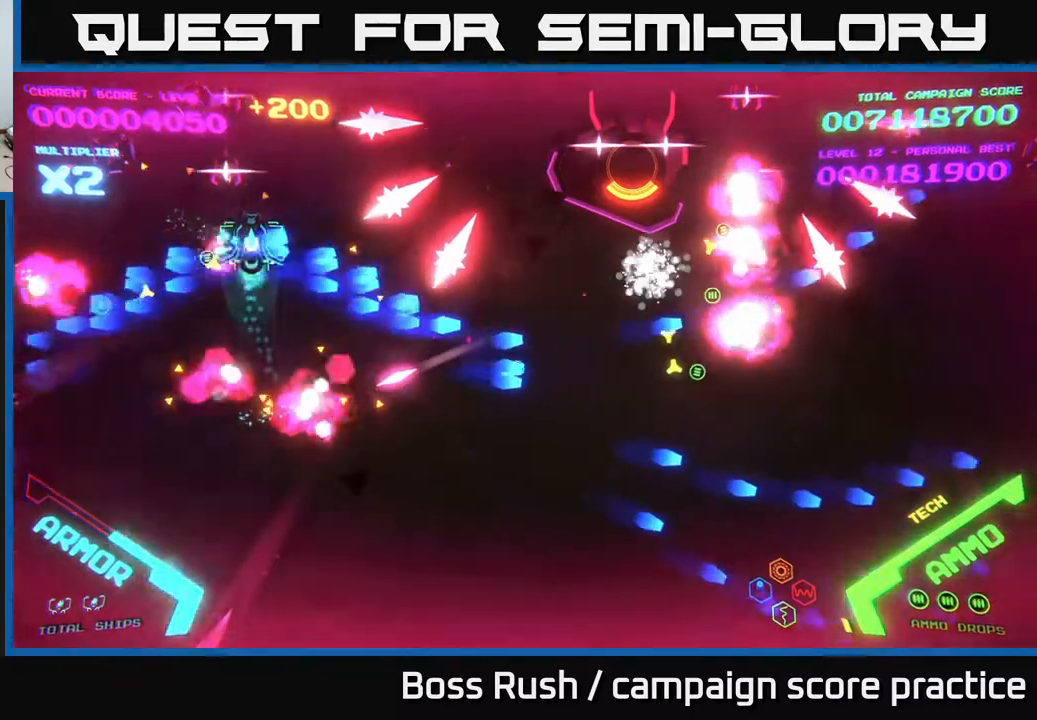
{"buttons": ["B"], "left_stick": "up-left", "right_stick": "center", "events": [[317, "left_stick", "up-left"]]}
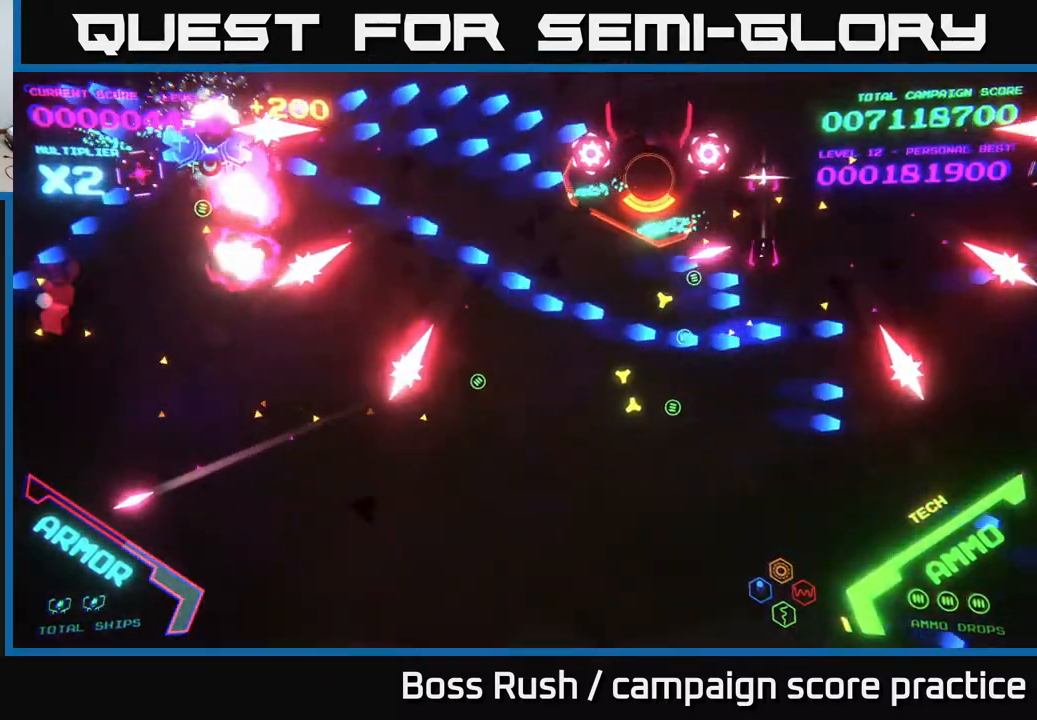
{"buttons": ["B"], "left_stick": "up", "right_stick": "center", "events": [[33, "left_stick", "down-right"], [333, "B", "up"], [400, "B", "down"], [400, "left_stick", "up"]]}
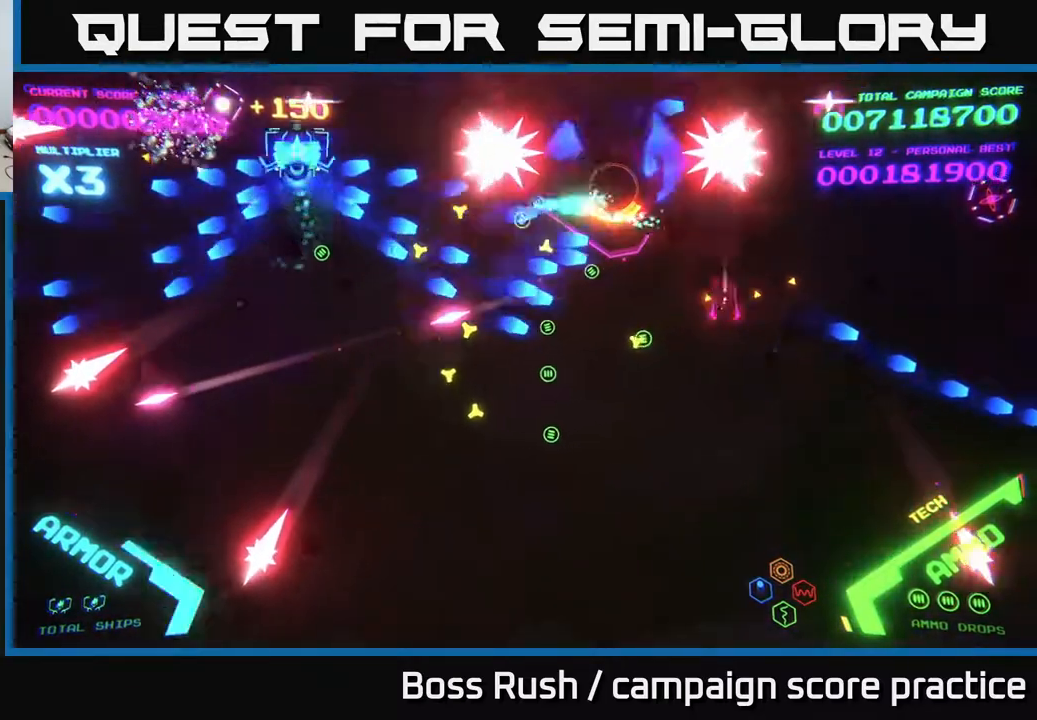
{"buttons": ["B"], "left_stick": "down-left", "right_stick": "center", "events": [[183, "left_stick", "down-left"], [217, "B", "up"], [300, "B", "down"], [433, "B", "up"], [500, "B", "down"]]}
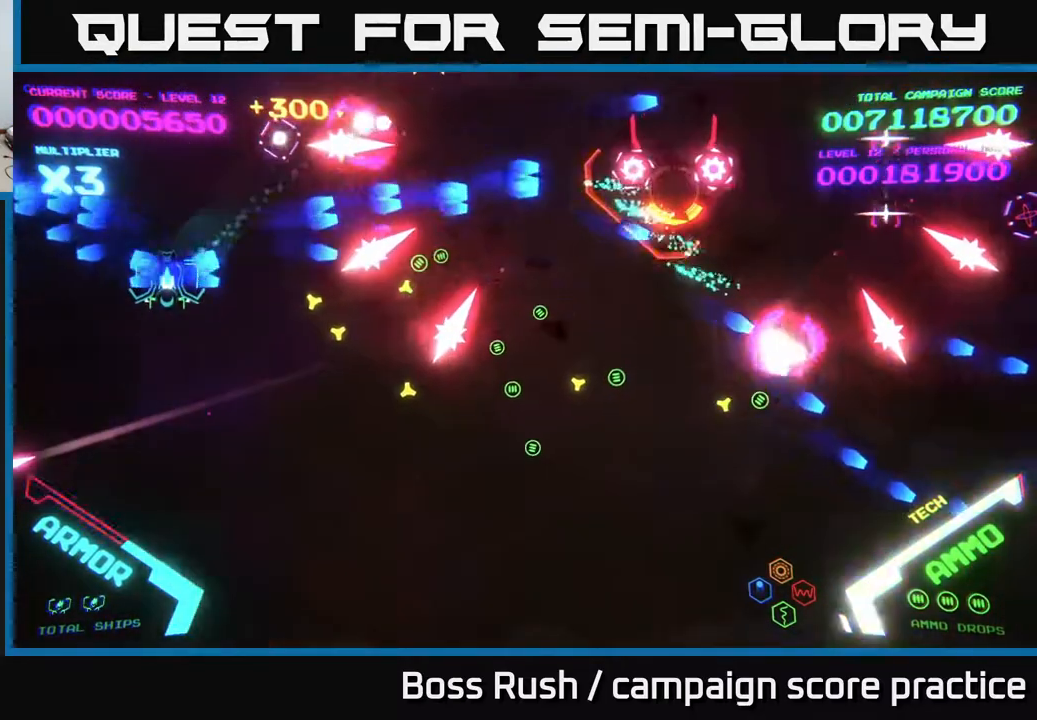
{"buttons": [], "left_stick": "up-right", "right_stick": "center", "events": [[100, "B", "up"], [283, "left_stick", "up-left"], [400, "left_stick", "up-right"]]}
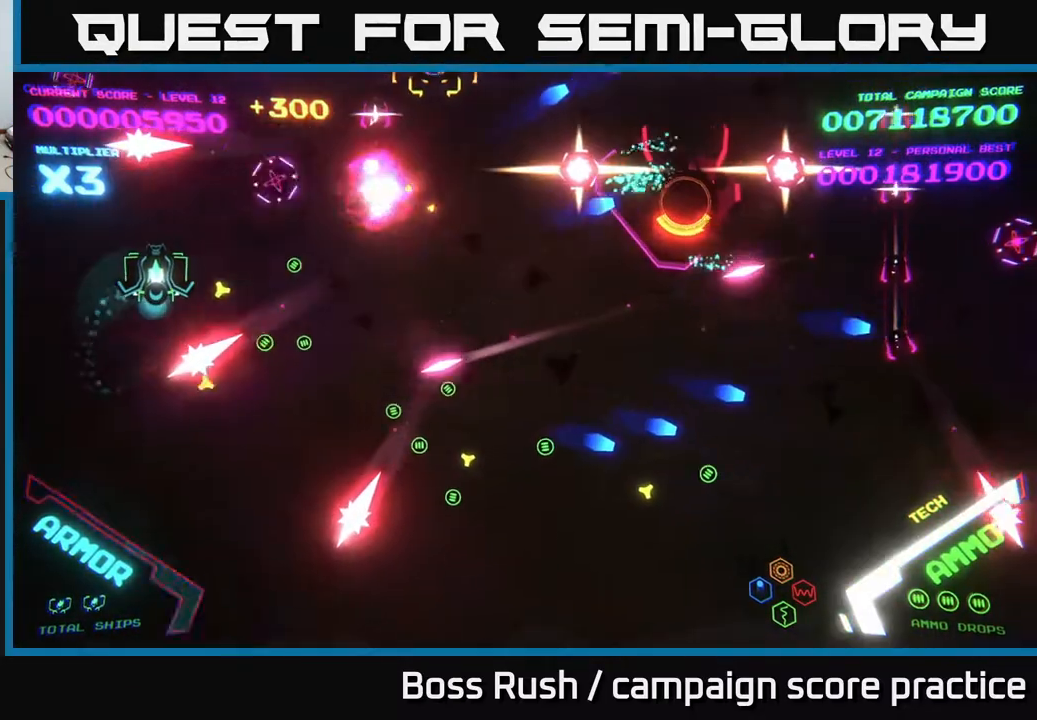
{"buttons": [], "left_stick": "right", "right_stick": "center", "events": [[17, "left_stick", "right"], [150, "B", "down"], [433, "B", "up"]]}
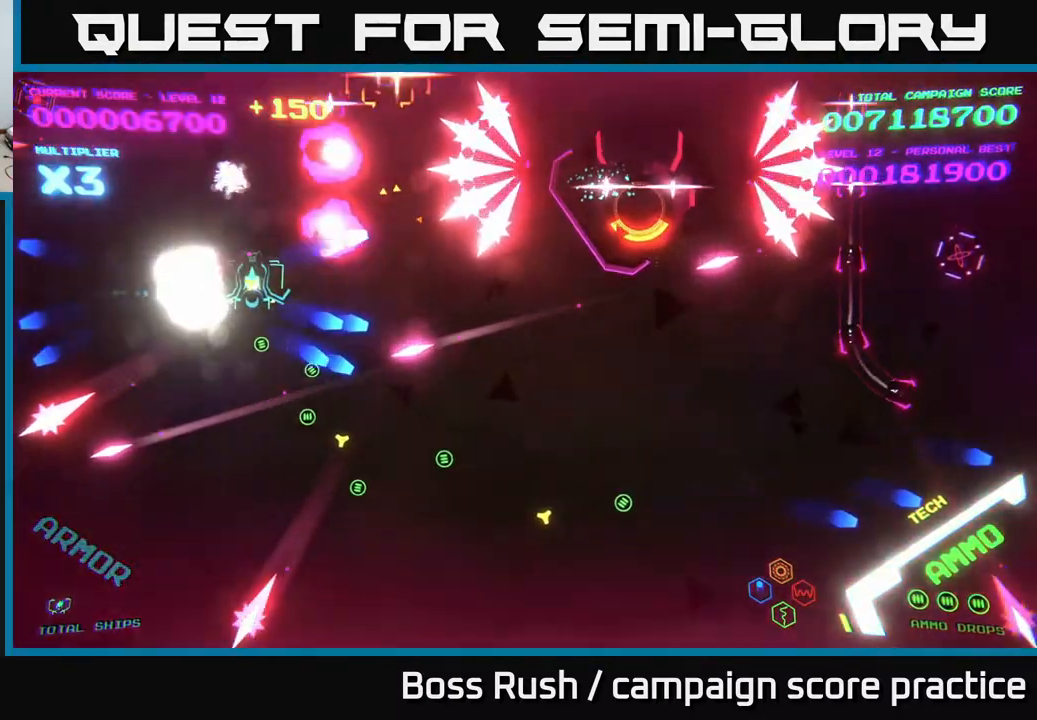
{"buttons": [], "left_stick": "right", "right_stick": "center", "events": [[33, "B", "down"], [417, "B", "up"]]}
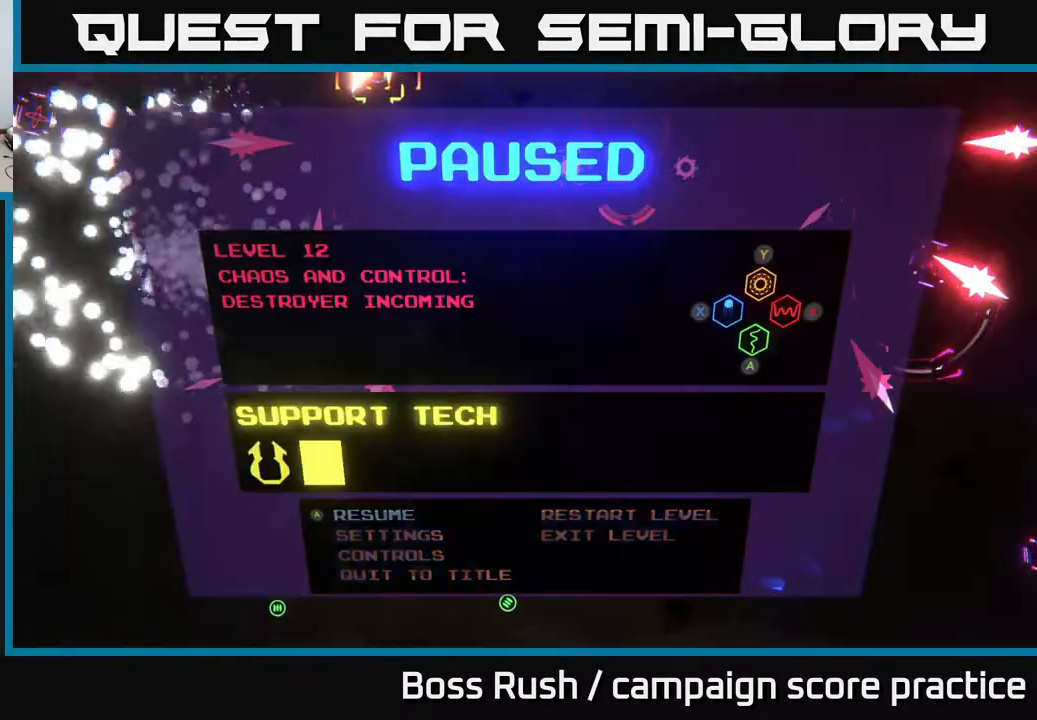
{"buttons": ["A"], "left_stick": "left", "right_stick": "center", "events": [[17, "left_stick", "center"], [33, "START", "down"], [150, "START", "up"], [217, "left_stick", "right"], [333, "A", "down"], [400, "A", "up"], [400, "left_stick", "left"], [483, "A", "down"]]}
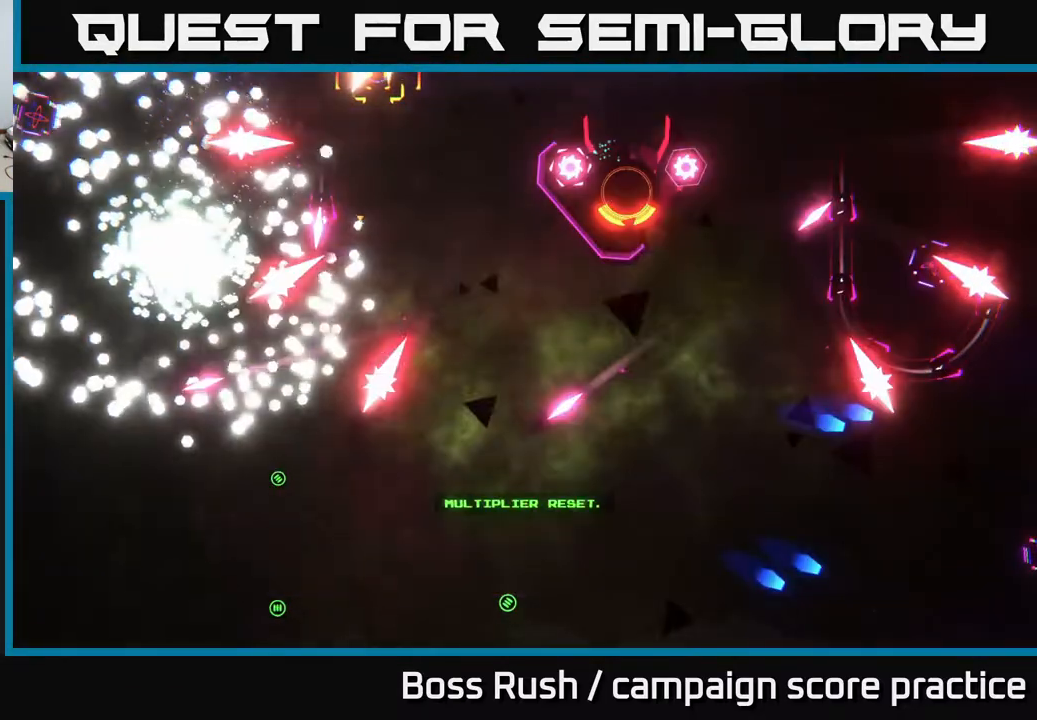
{"buttons": [], "left_stick": "center", "right_stick": "center", "events": [[50, "A", "up"], [67, "left_stick", "center"]]}
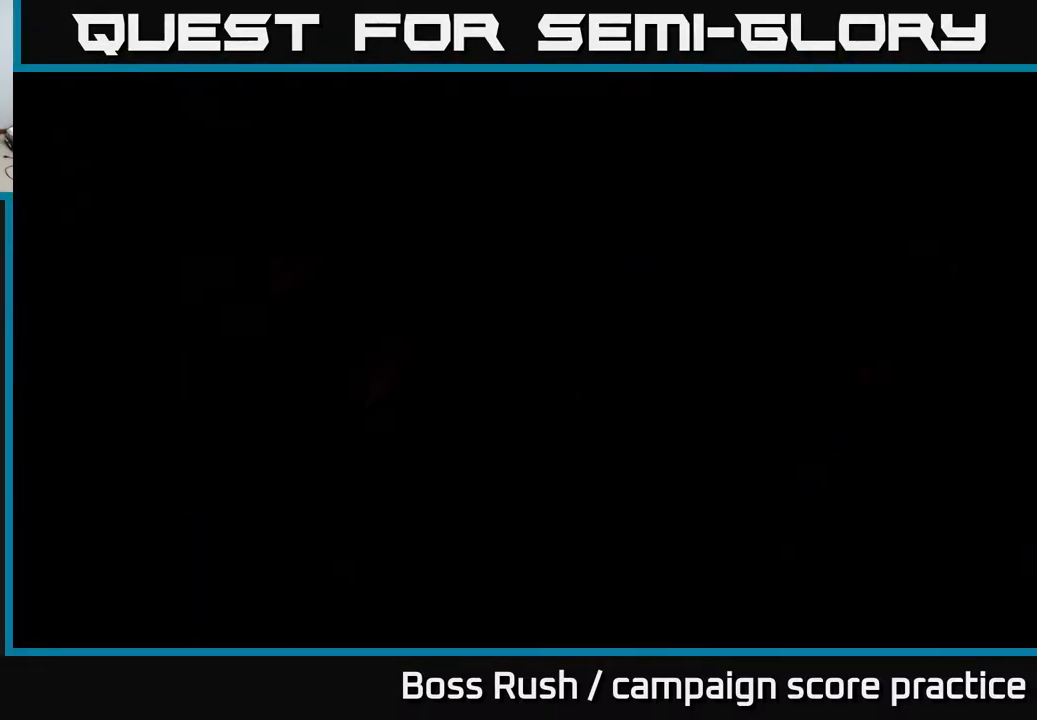
{"buttons": [], "left_stick": "center", "right_stick": "center", "events": [[83, "left_stick", "right"], [167, "left_stick", "center"]]}